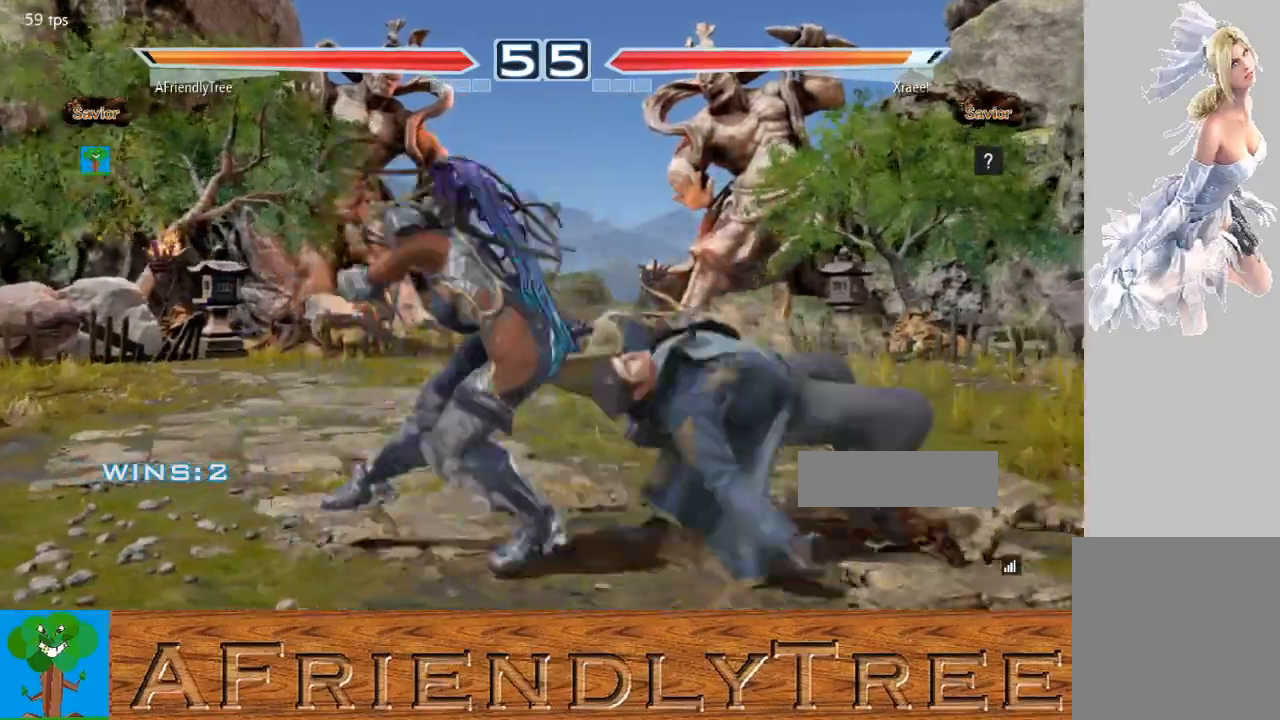
Gameplay with a controller (arcade stick); each line is a JSON object with the inputs held at the frame after it. "events" lists button and stick changes between this image and that frame as [ms after this image, input, new state], when the widget could be followed in between. Not read: L3 R3.
{"buttons": [], "left_stick": "right", "events": [[300, "left_stick", "center"], [467, "CIRCLE", "up"], [500, "left_stick", "right"]]}
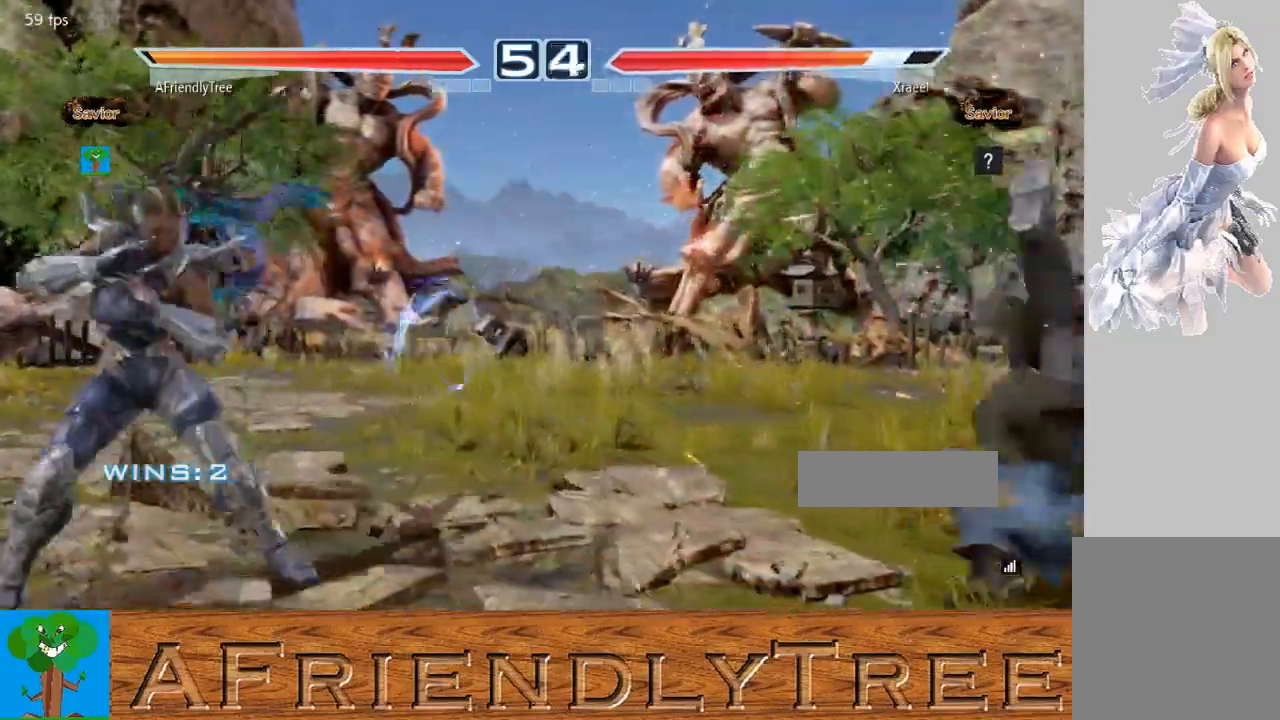
{"buttons": [], "left_stick": "center", "events": [[67, "left_stick", "center"], [167, "left_stick", "right"], [233, "left_stick", "center"], [300, "left_stick", "right"], [500, "left_stick", "center"]]}
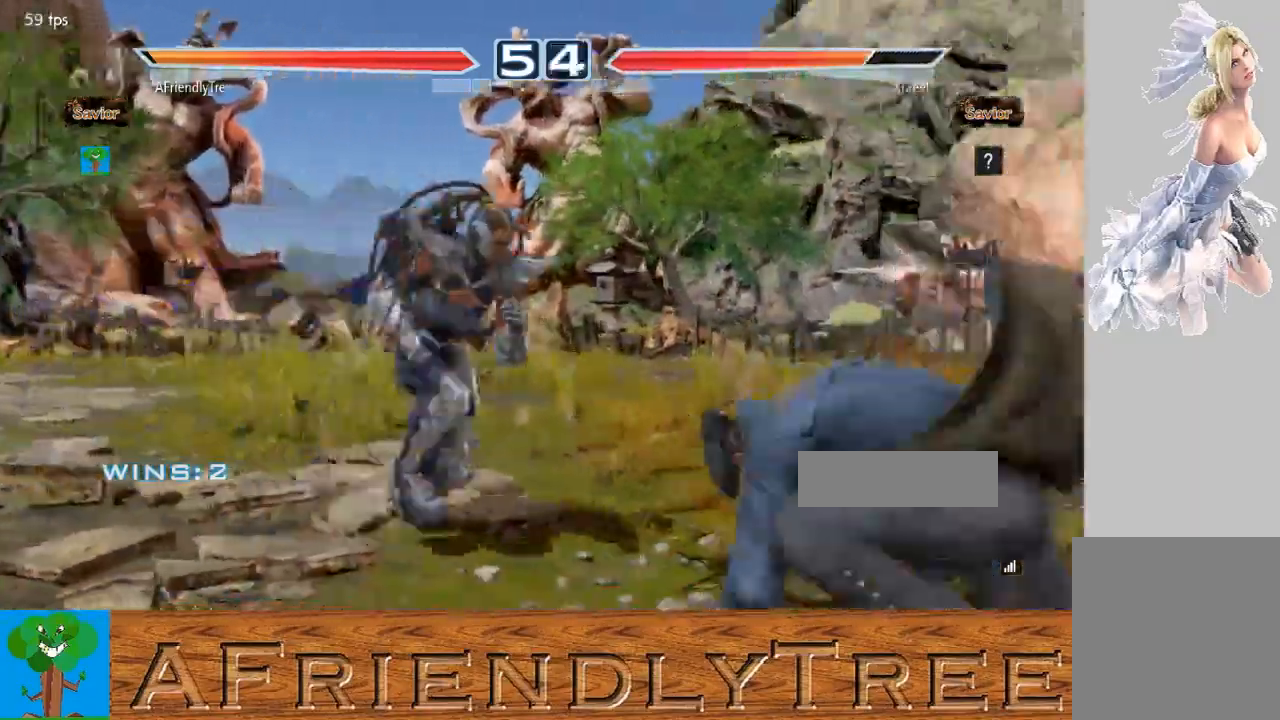
{"buttons": [], "left_stick": "center"}
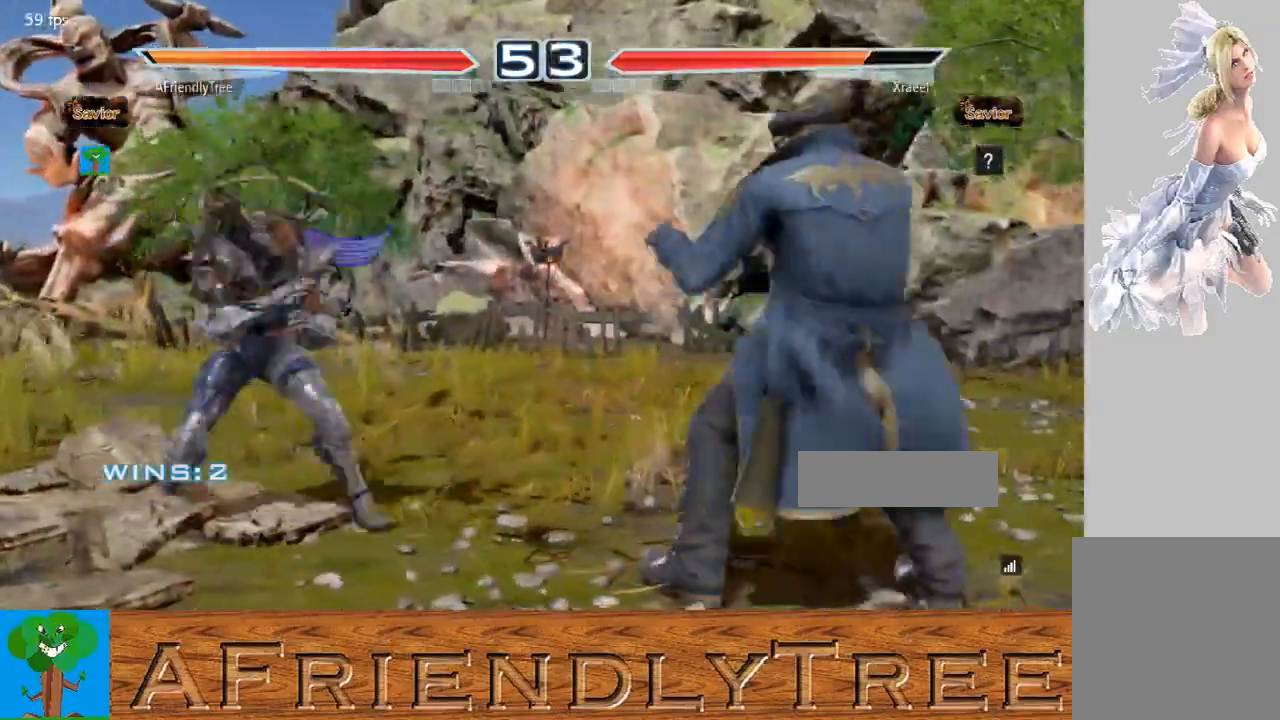
{"buttons": [], "left_stick": "center", "events": [[200, "left_stick", "left"], [300, "left_stick", "down"], [367, "left_stick", "center"]]}
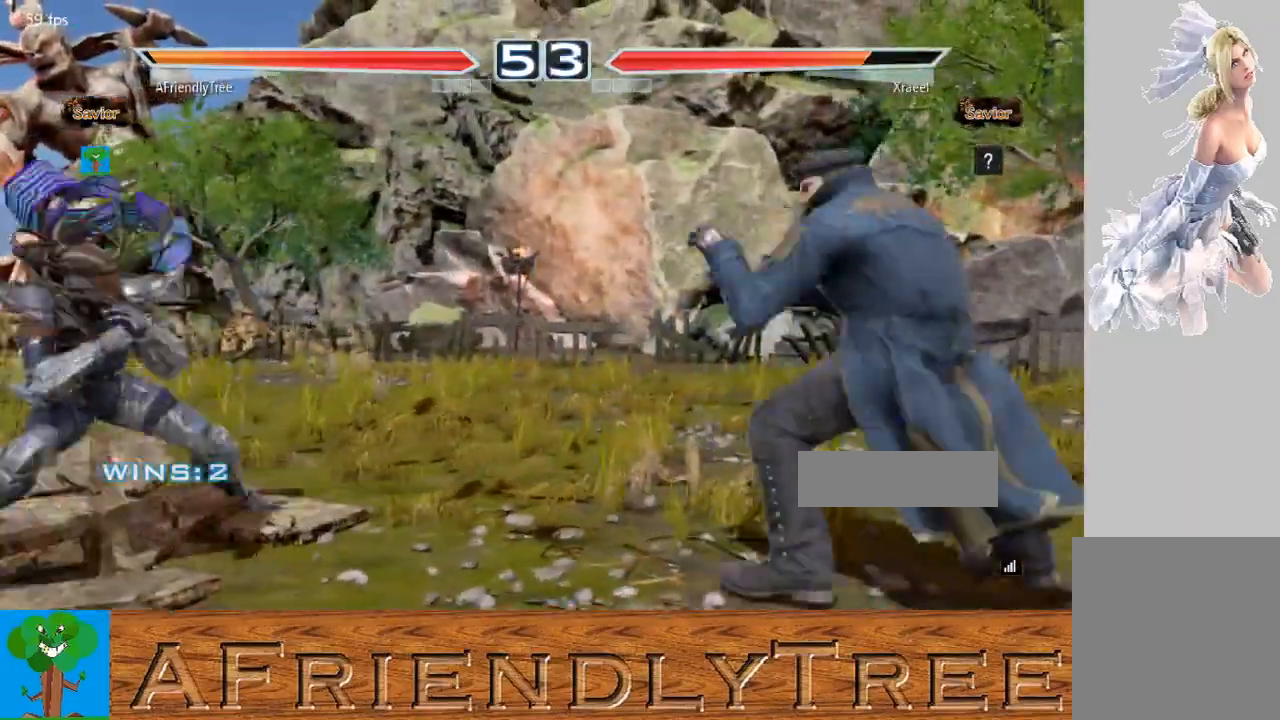
{"buttons": ["CIRCLE"], "left_stick": "up-right", "events": [[33, "left_stick", "left"], [133, "left_stick", "center"], [200, "left_stick", "left"], [300, "left_stick", "down"], [400, "left_stick", "center"], [467, "CIRCLE", "down"], [467, "left_stick", "up-right"]]}
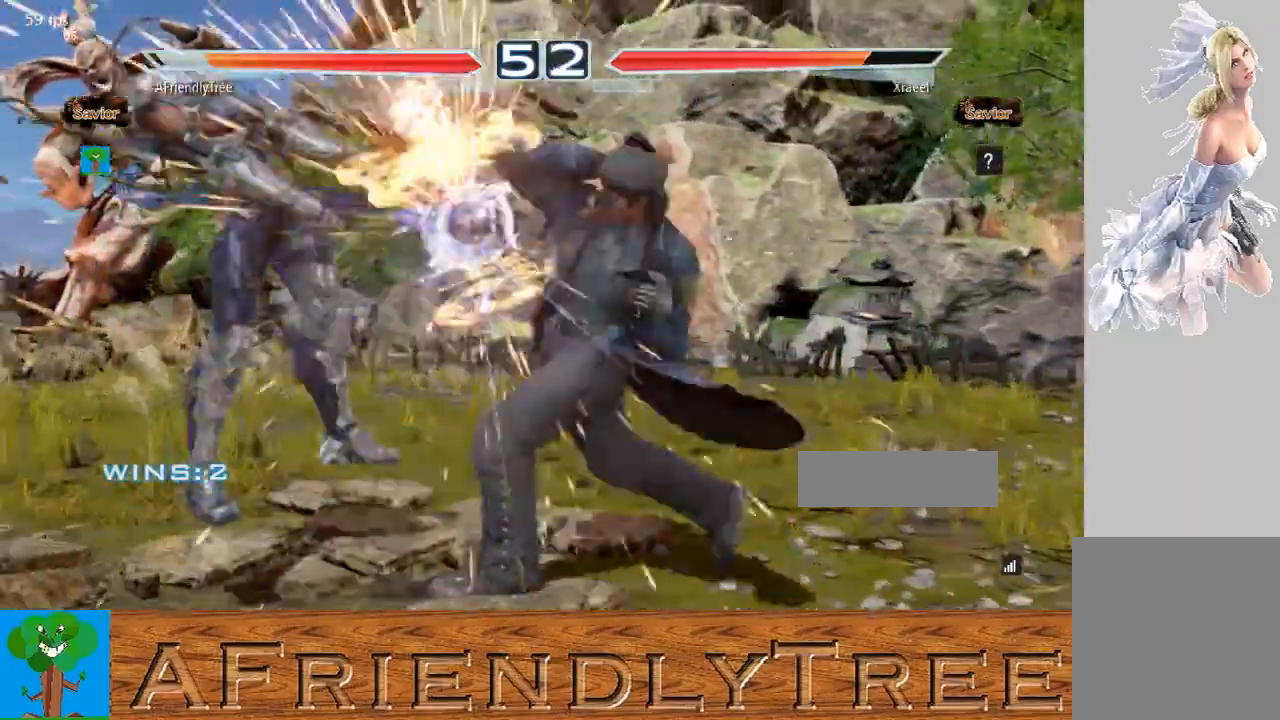
{"buttons": [], "left_stick": "center", "events": [[67, "CIRCLE", "up"], [233, "left_stick", "center"]]}
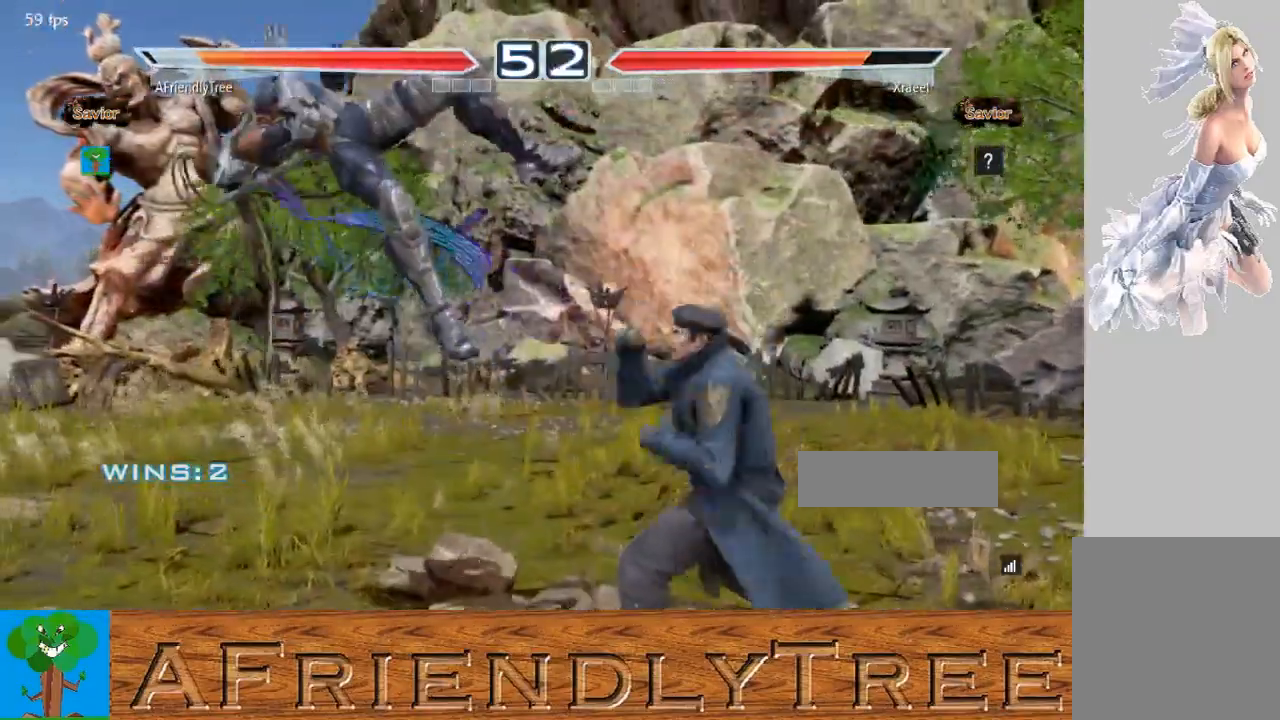
{"buttons": [], "left_stick": "center", "events": [[100, "TRIANGLE", "down"], [133, "CROSS", "down"], [133, "SQUARE", "down"], [333, "CROSS", "up"], [333, "SQUARE", "up"], [333, "TRIANGLE", "up"]]}
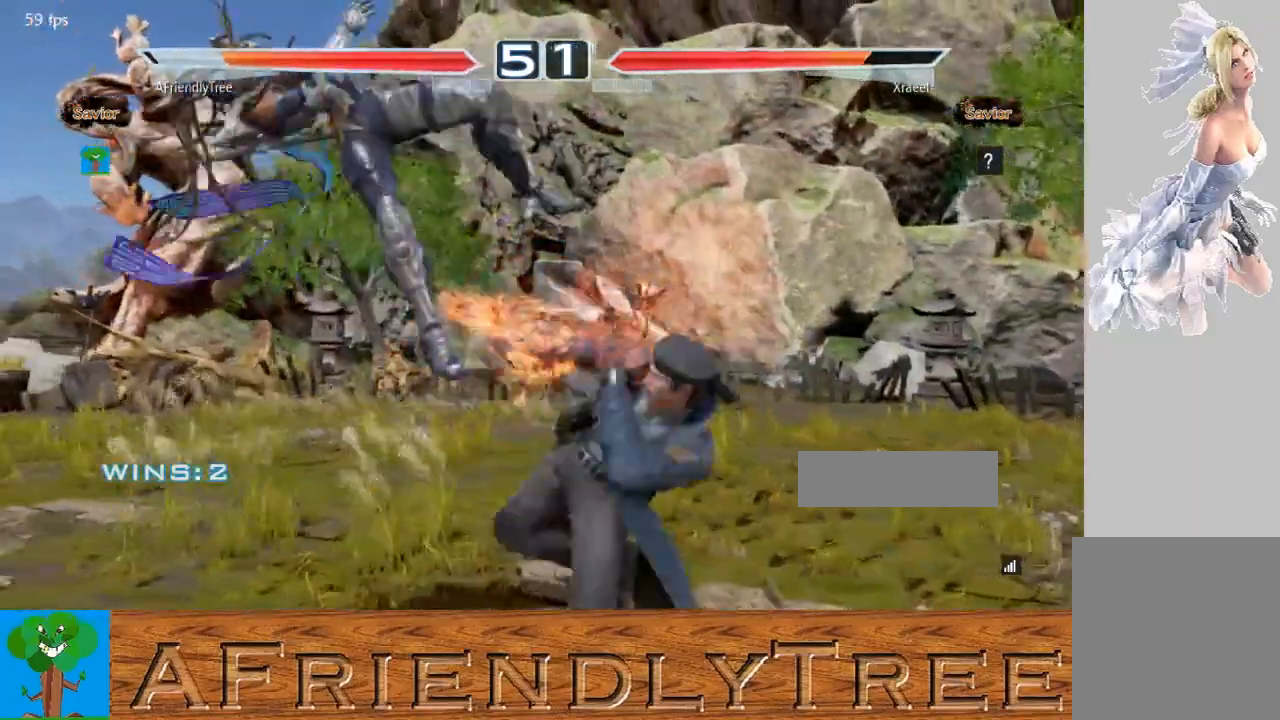
{"buttons": [], "left_stick": "center", "events": []}
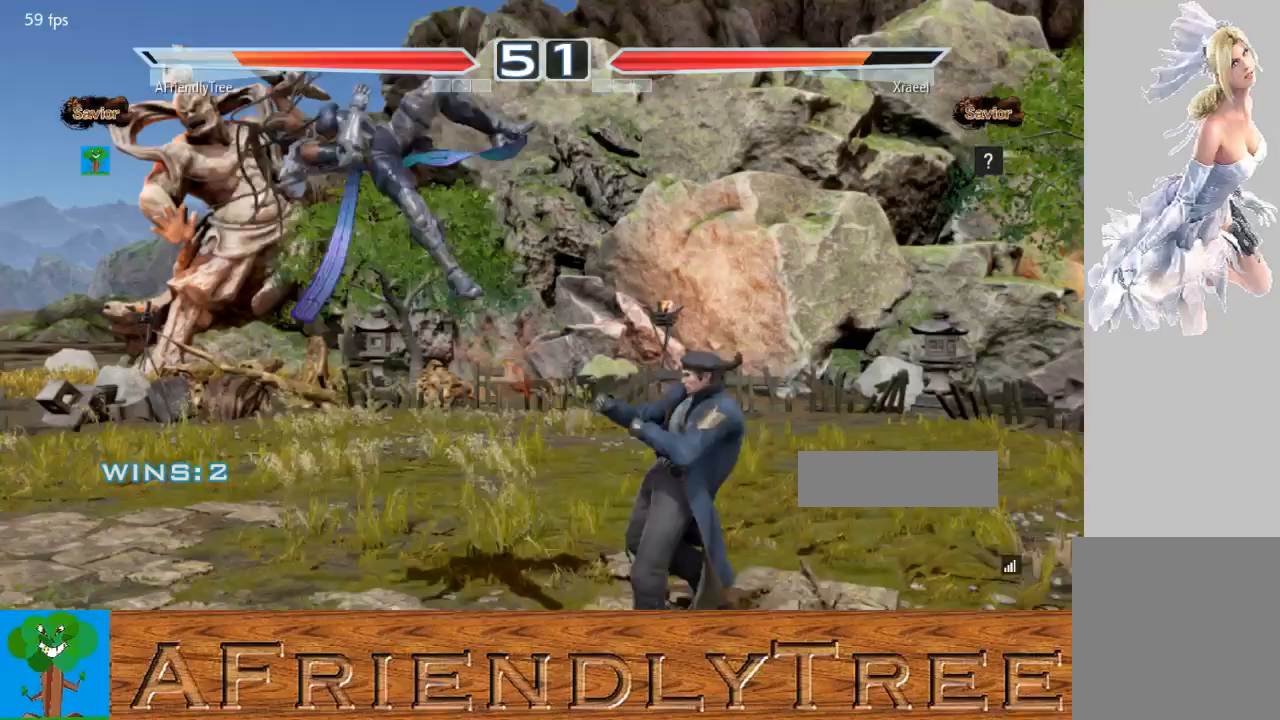
{"buttons": ["TRIANGLE"], "left_stick": "up-right", "events": [[433, "TRIANGLE", "down"], [433, "left_stick", "up-right"]]}
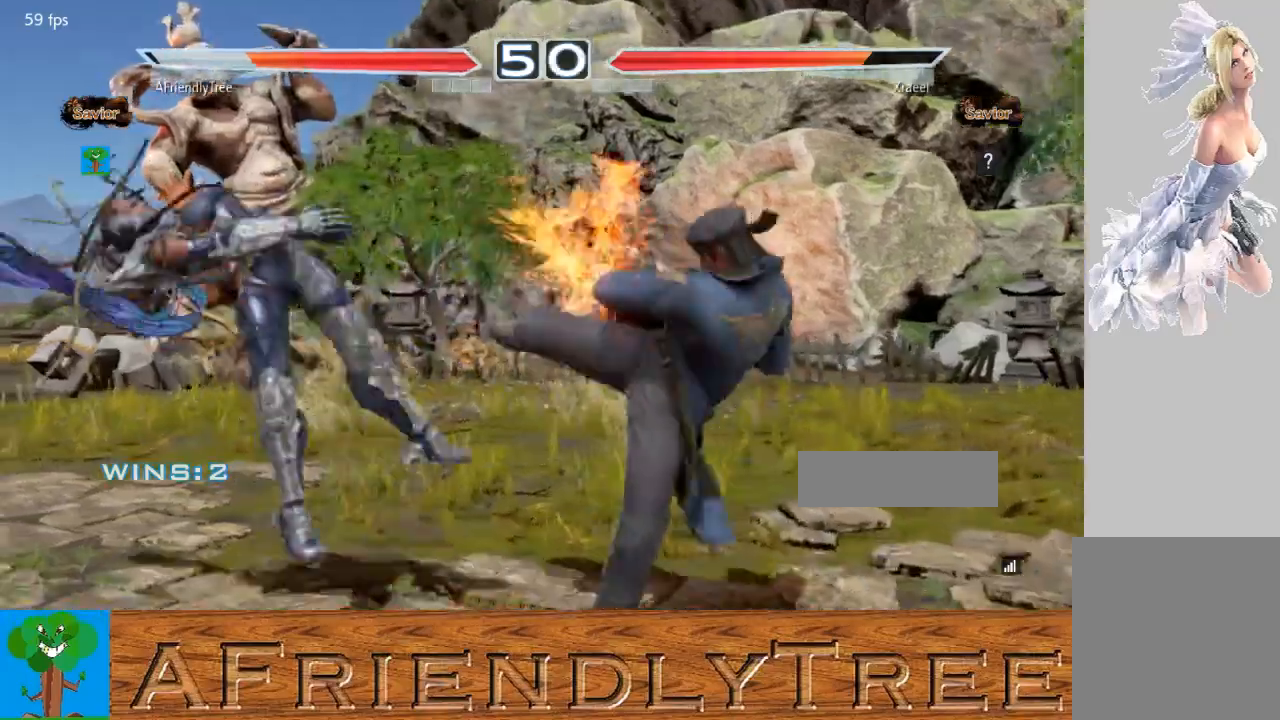
{"buttons": [], "left_stick": "center", "events": [[233, "left_stick", "center"], [433, "TRIANGLE", "up"]]}
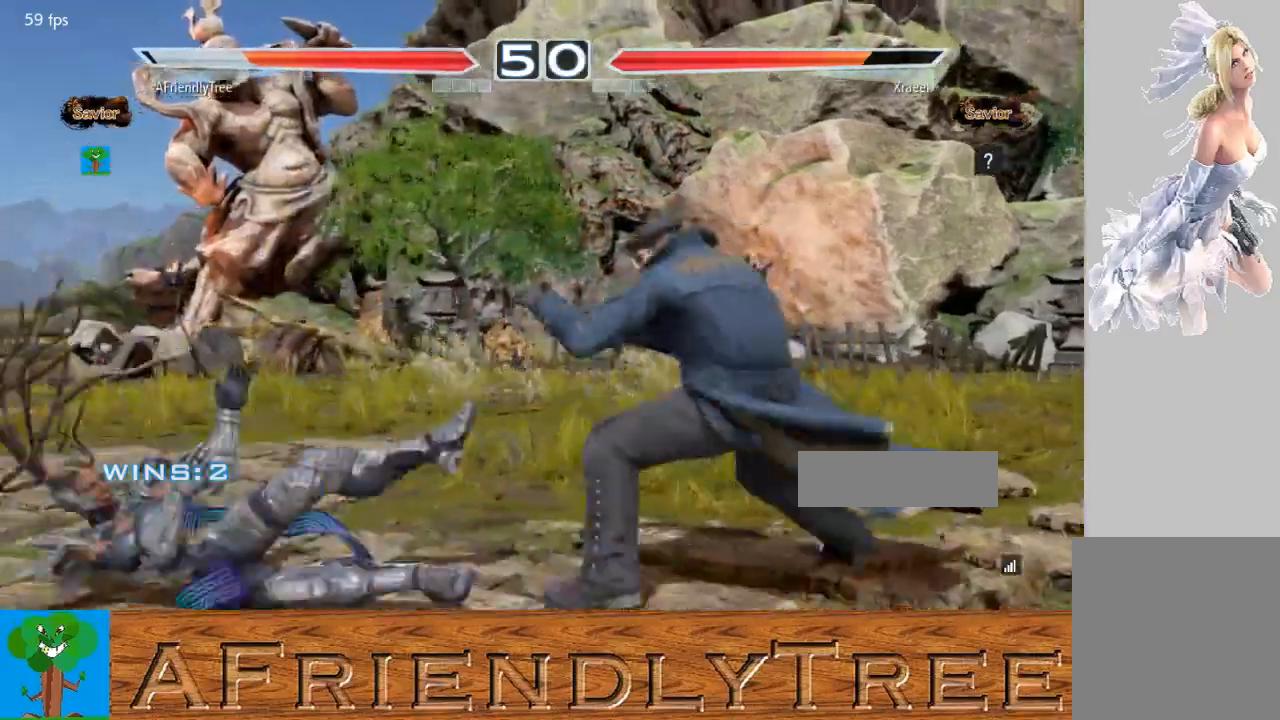
{"buttons": [], "left_stick": "up", "events": [[500, "left_stick", "up"]]}
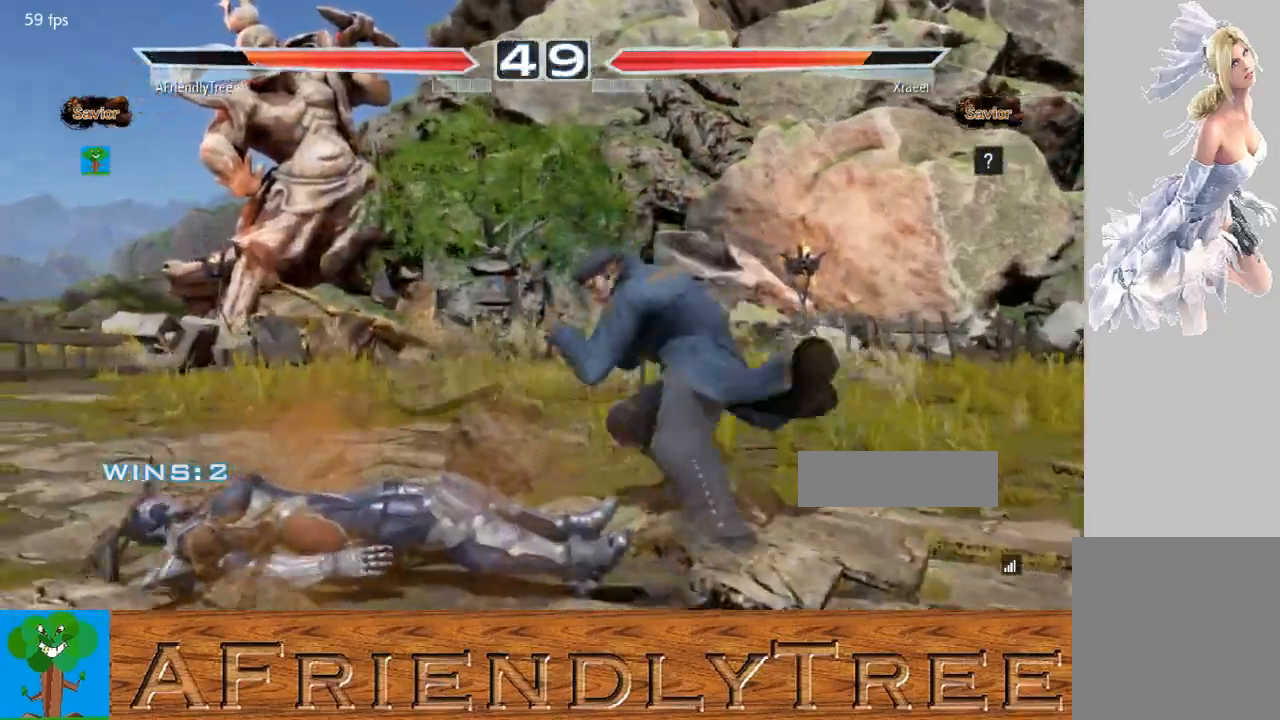
{"buttons": [], "left_stick": "left", "events": [[100, "left_stick", "center"], [233, "left_stick", "left"], [333, "left_stick", "center"], [433, "left_stick", "left"]]}
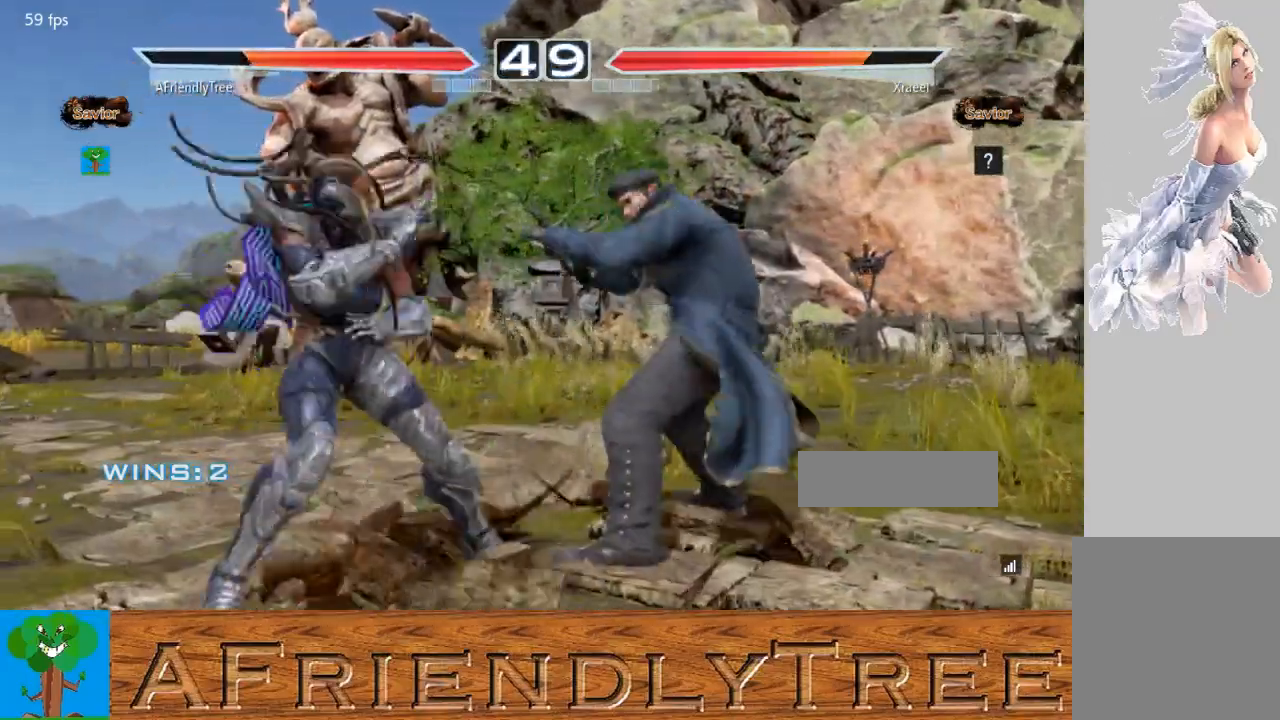
{"buttons": [], "left_stick": "left", "events": [[167, "left_stick", "center"], [267, "left_stick", "left"]]}
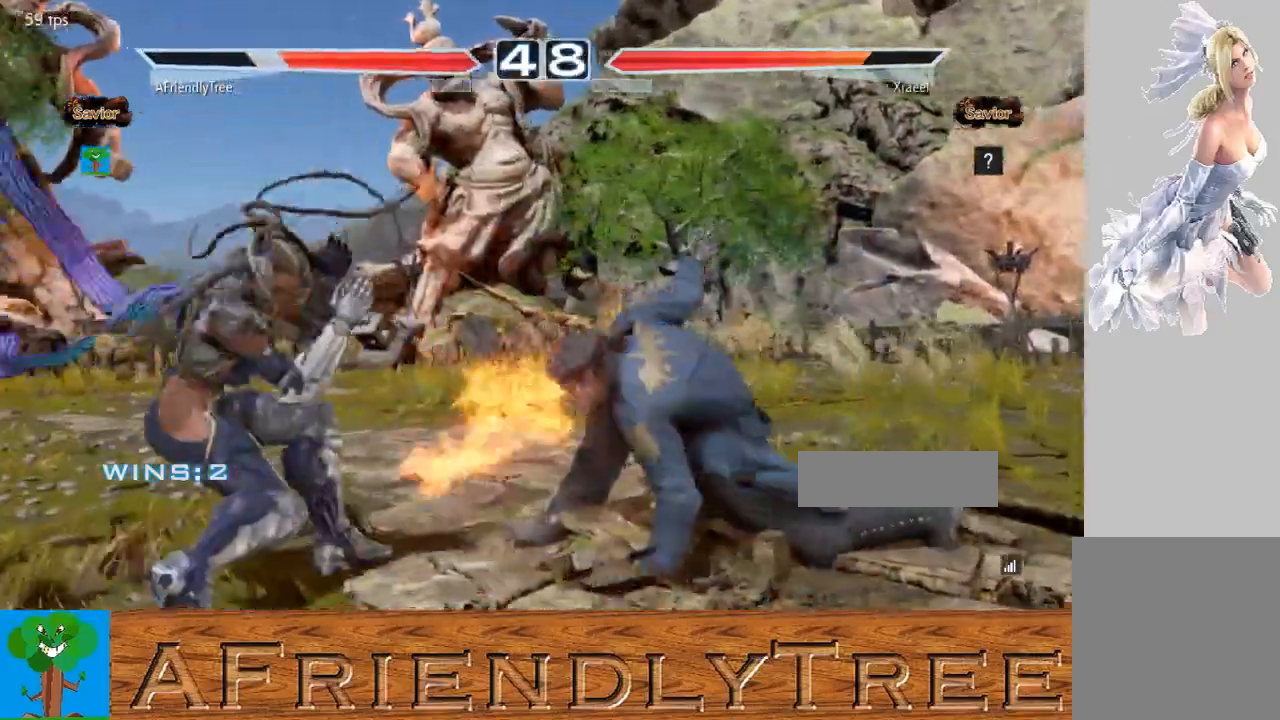
{"buttons": ["TRIANGLE"], "left_stick": "center", "events": [[100, "left_stick", "center"], [367, "SQUARE", "down"], [433, "TRIANGLE", "down"], [467, "SQUARE", "up"]]}
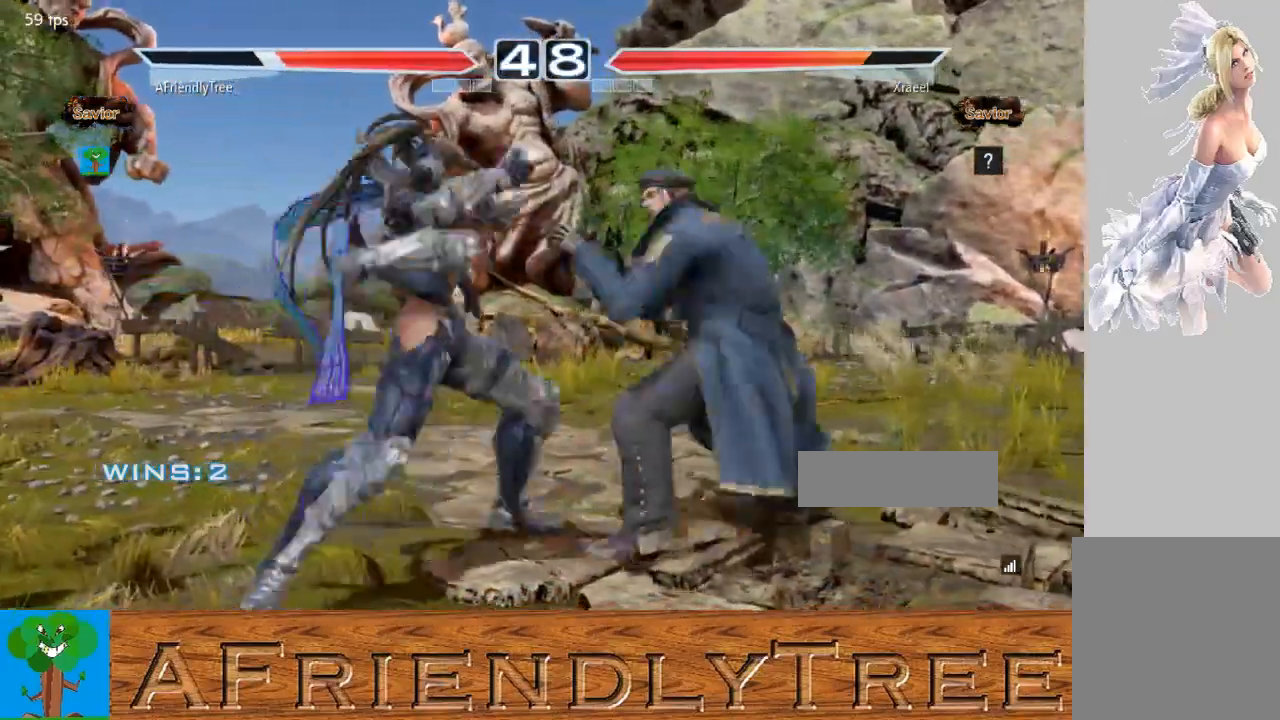
{"buttons": ["SQUARE"], "left_stick": "down-right", "events": [[367, "TRIANGLE", "up"], [467, "left_stick", "down-right"], [500, "SQUARE", "down"]]}
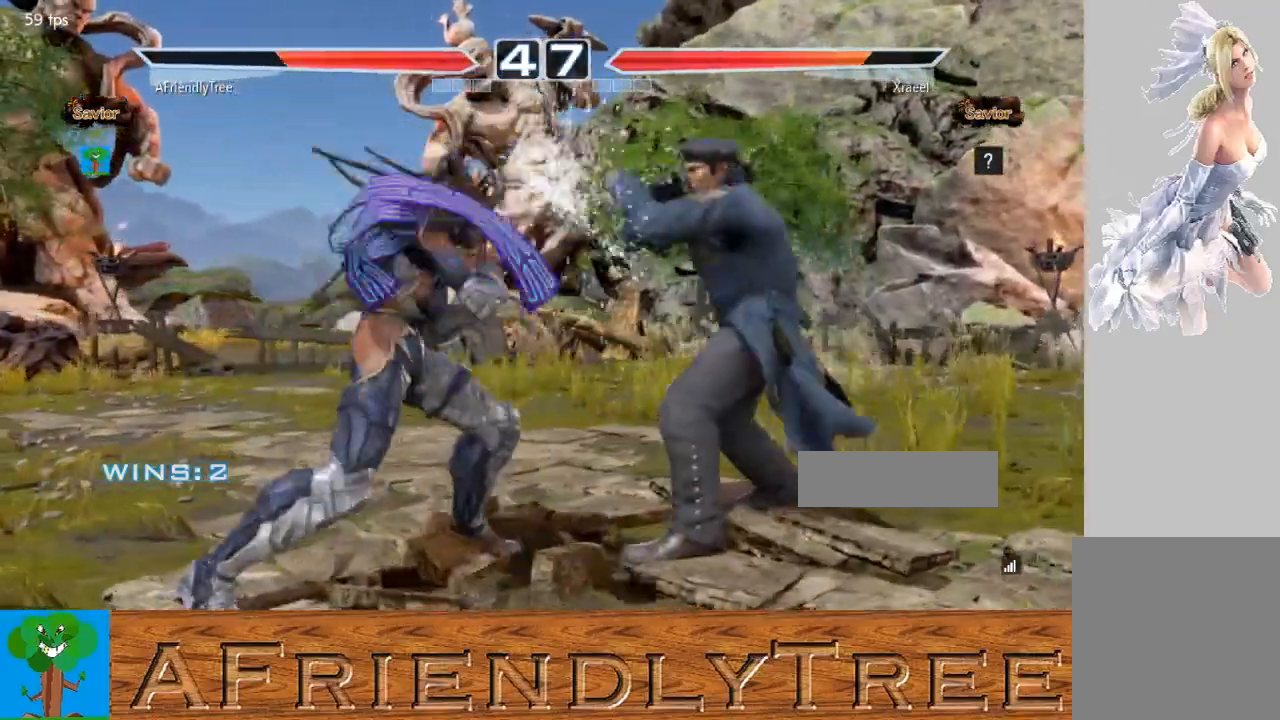
{"buttons": [], "left_stick": "center", "events": [[367, "left_stick", "center"], [467, "SQUARE", "up"]]}
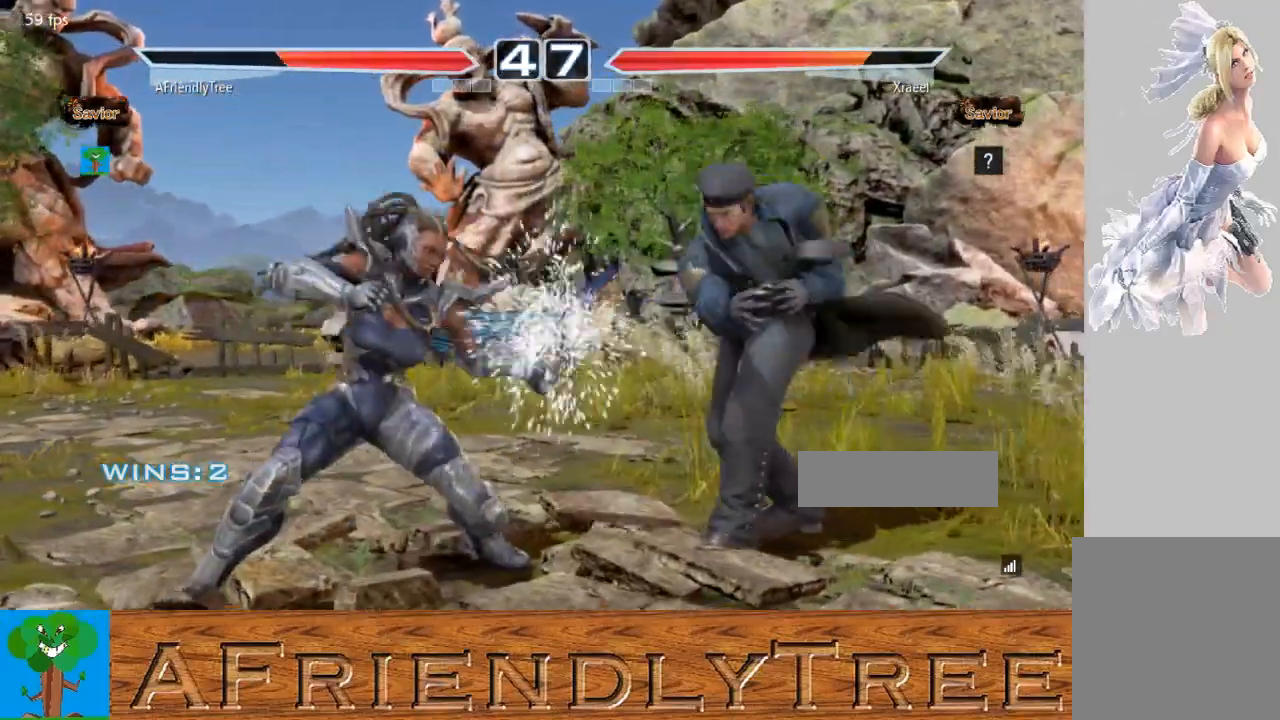
{"buttons": ["TRIANGLE"], "left_stick": "down-left", "events": [[33, "left_stick", "down-left"], [67, "TRIANGLE", "down"]]}
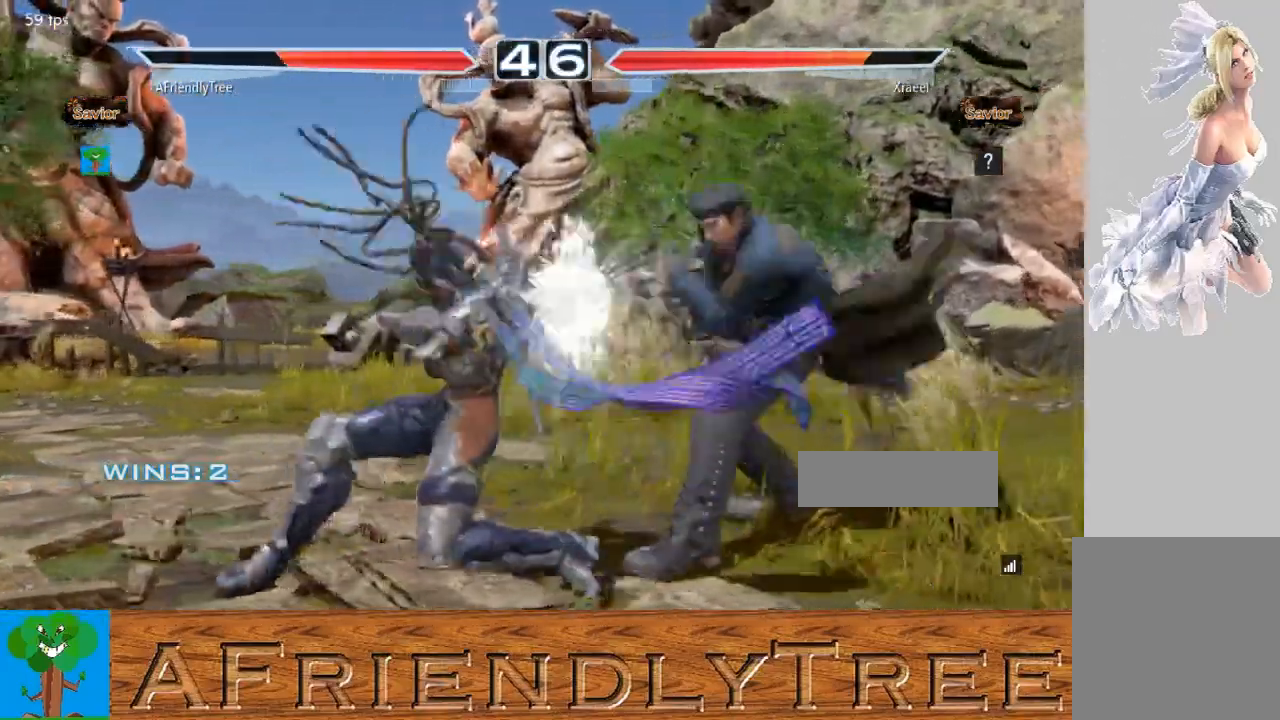
{"buttons": ["SQUARE"], "left_stick": "center", "events": [[100, "left_stick", "center"], [133, "TRIANGLE", "up"], [367, "TRIANGLE", "down"], [500, "SQUARE", "down"], [500, "TRIANGLE", "up"]]}
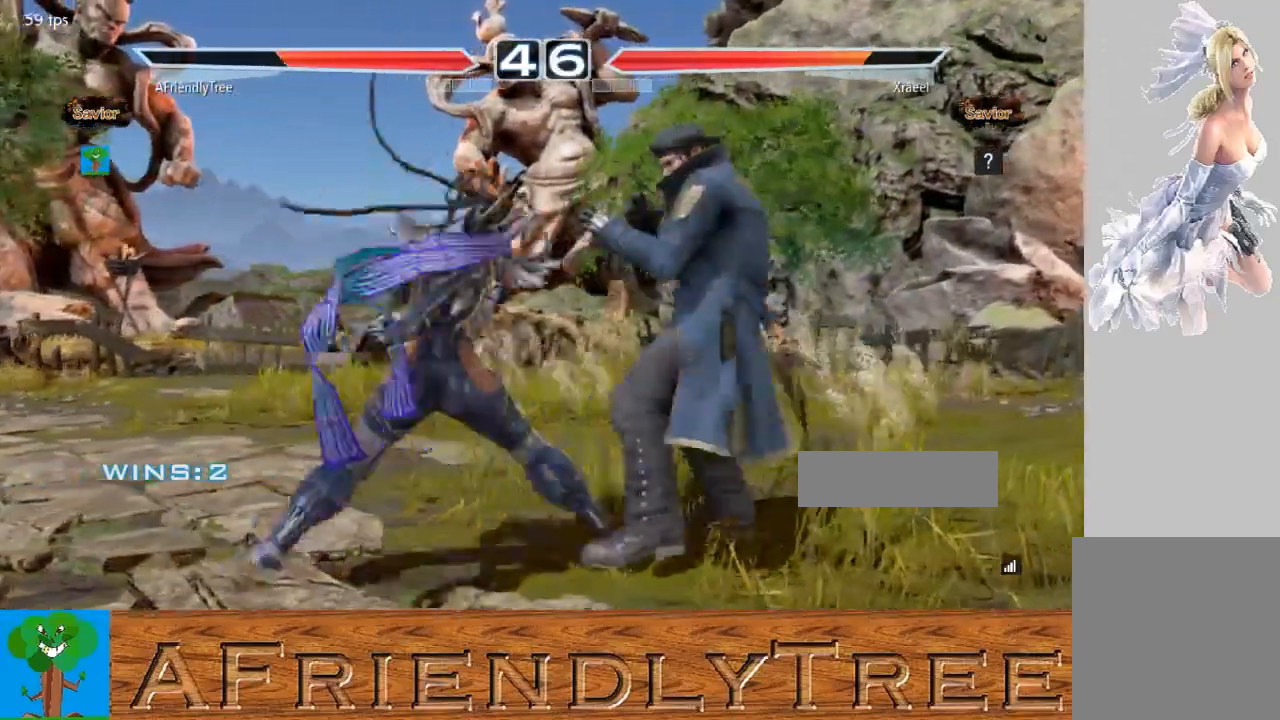
{"buttons": ["SQUARE"], "left_stick": "center", "events": []}
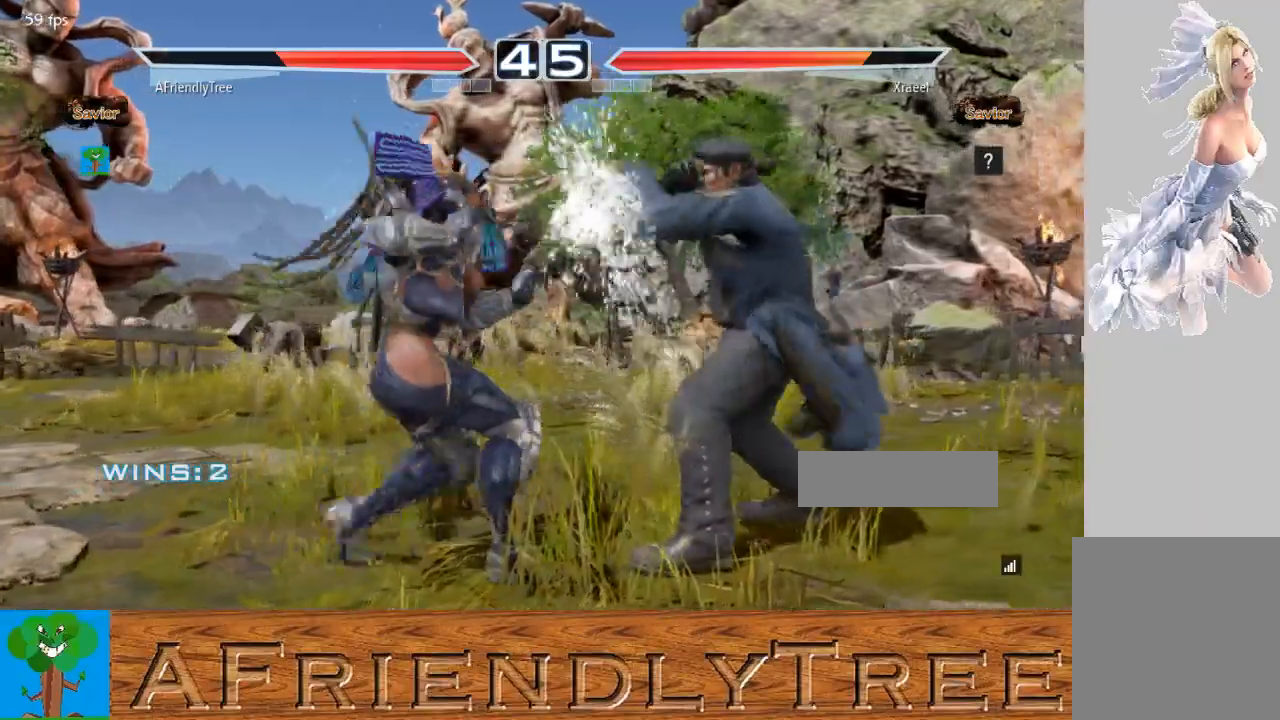
{"buttons": ["SQUARE", "TRIANGLE"], "left_stick": "center", "events": [[67, "left_stick", "down"], [133, "left_stick", "center"], [400, "TRIANGLE", "down"]]}
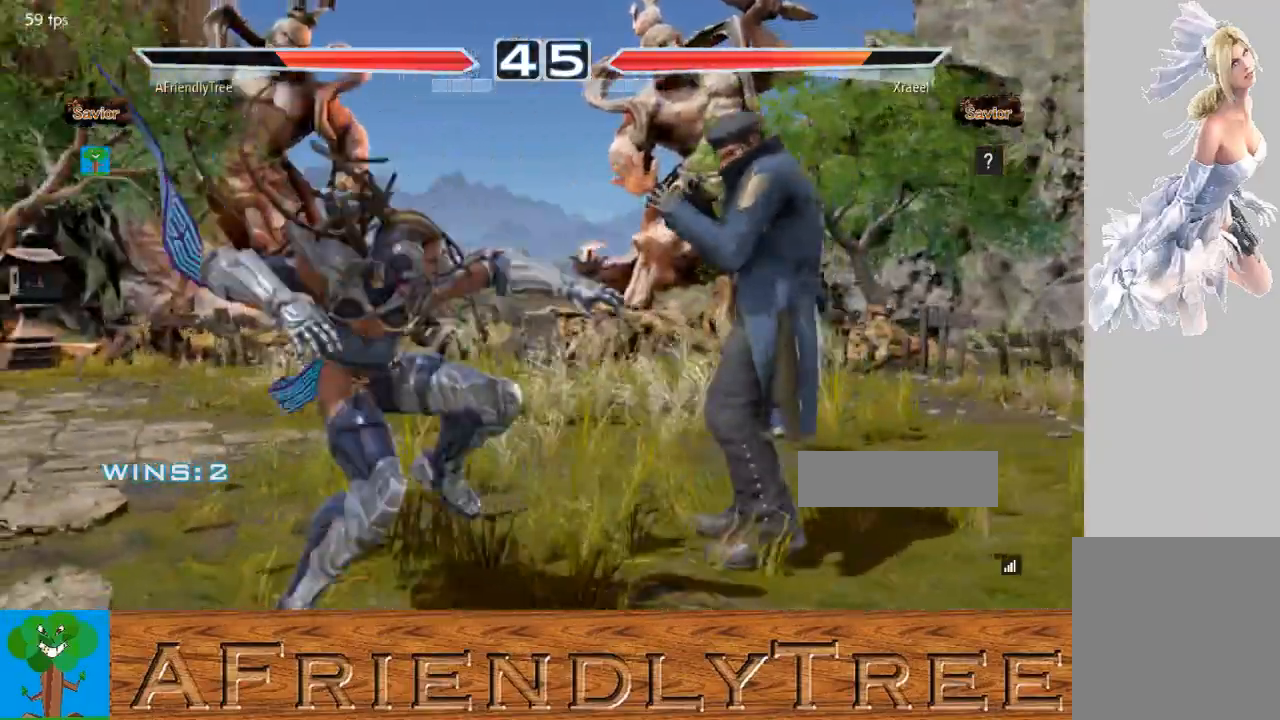
{"buttons": ["SQUARE"], "left_stick": "center", "events": [[467, "TRIANGLE", "up"]]}
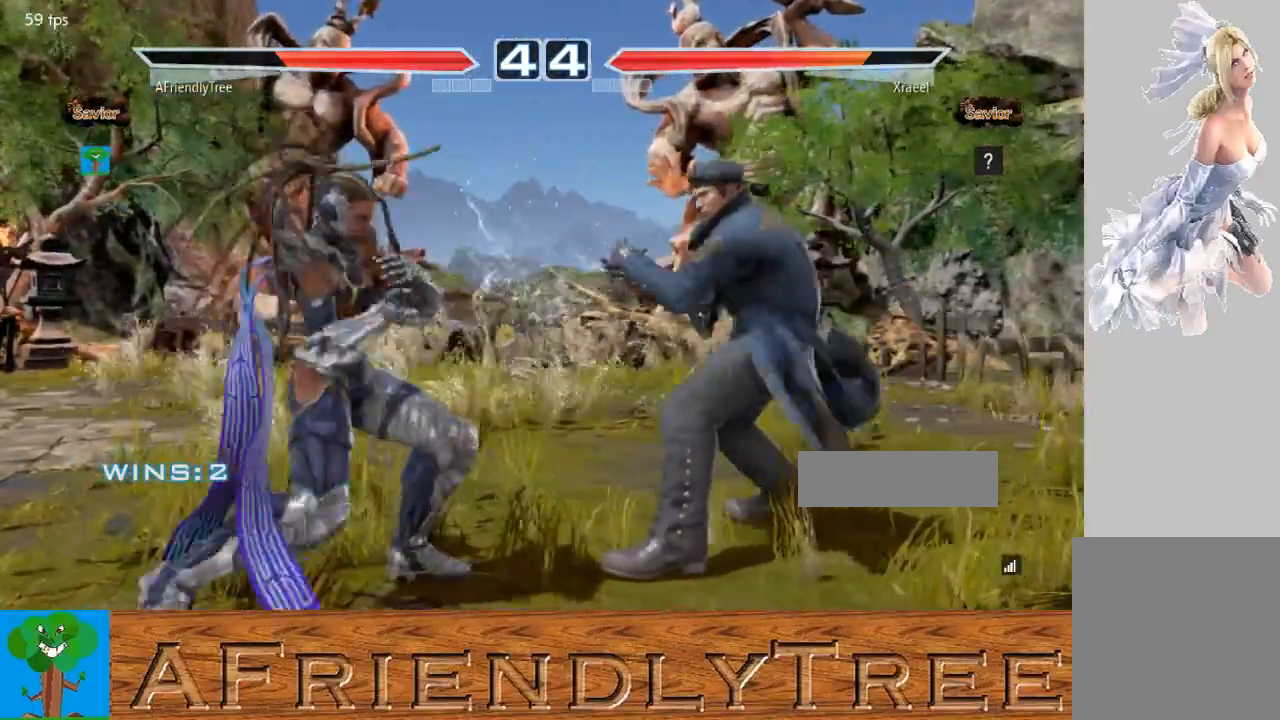
{"buttons": ["SQUARE"], "left_stick": "left", "events": [[33, "left_stick", "left"], [133, "left_stick", "center"], [200, "left_stick", "left"]]}
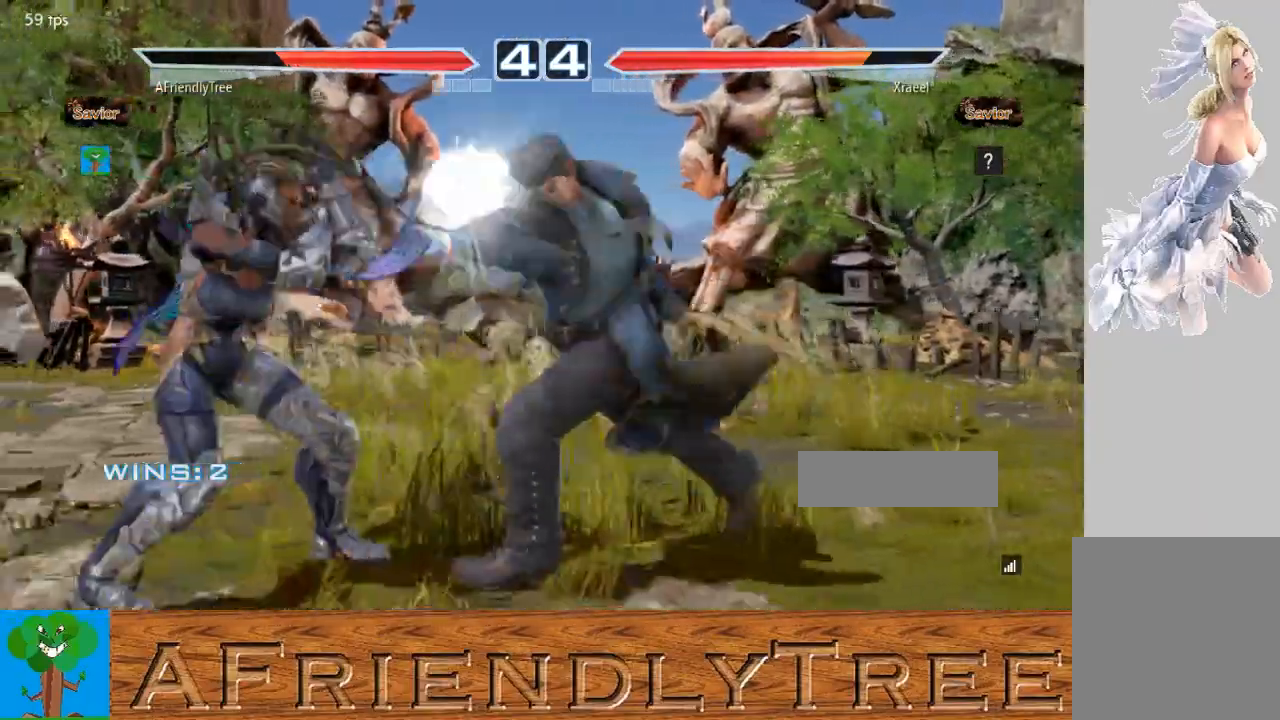
{"buttons": ["SQUARE", "TRIANGLE"], "left_stick": "right", "events": [[267, "TRIANGLE", "down"], [300, "left_stick", "right"]]}
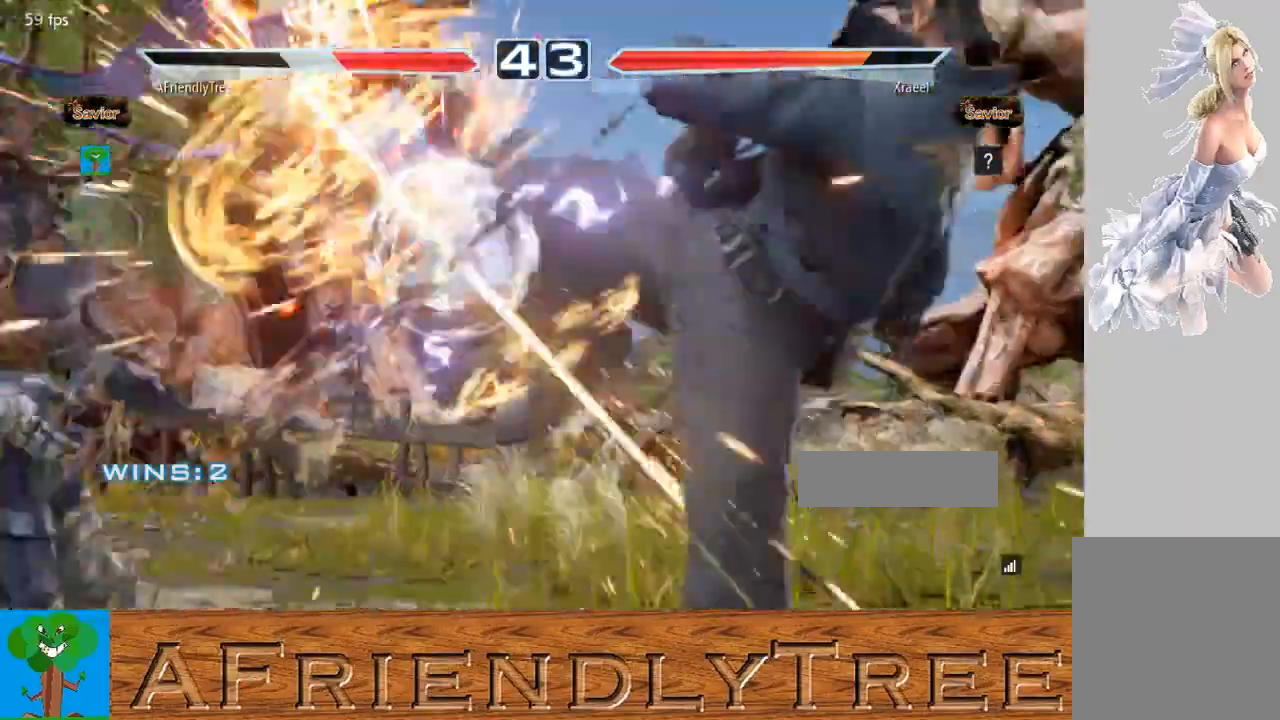
{"buttons": [], "left_stick": "center", "events": [[400, "left_stick", "center"], [433, "SQUARE", "up"], [433, "TRIANGLE", "up"]]}
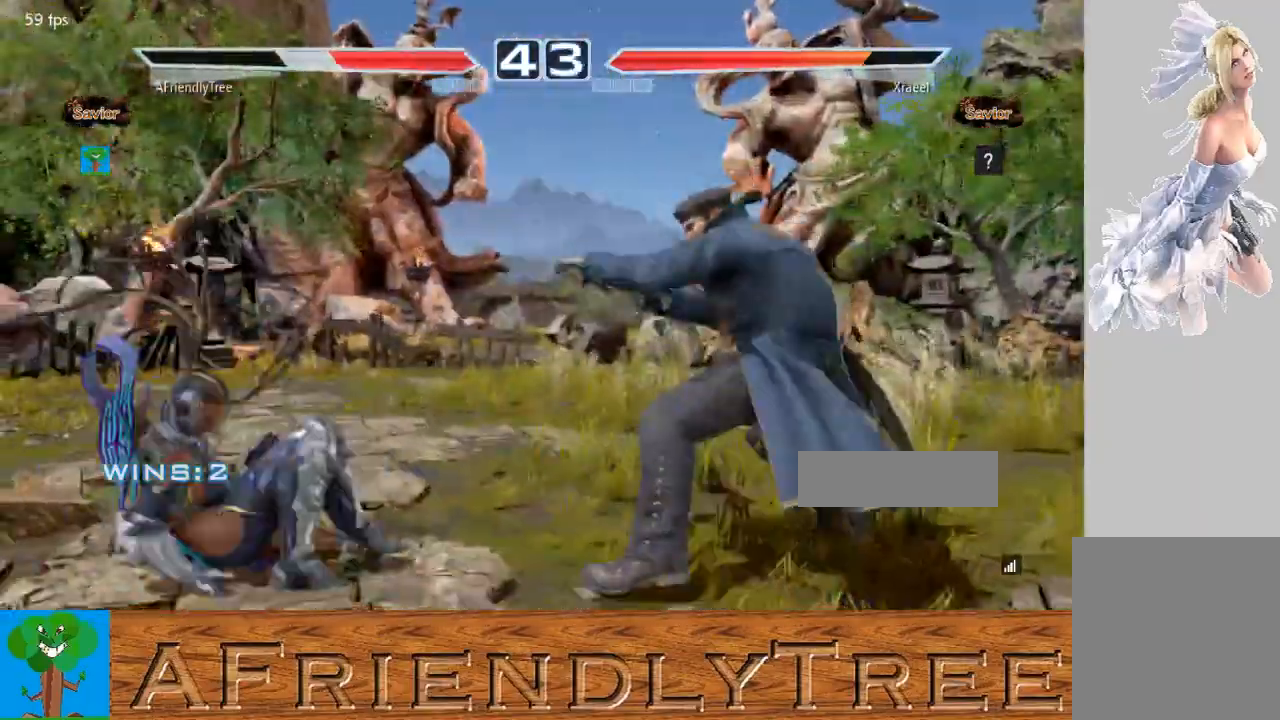
{"buttons": ["TRIANGLE"], "left_stick": "up", "events": [[133, "TRIANGLE", "down"], [133, "left_stick", "up"], [233, "TRIANGLE", "up"], [300, "TRIANGLE", "down"]]}
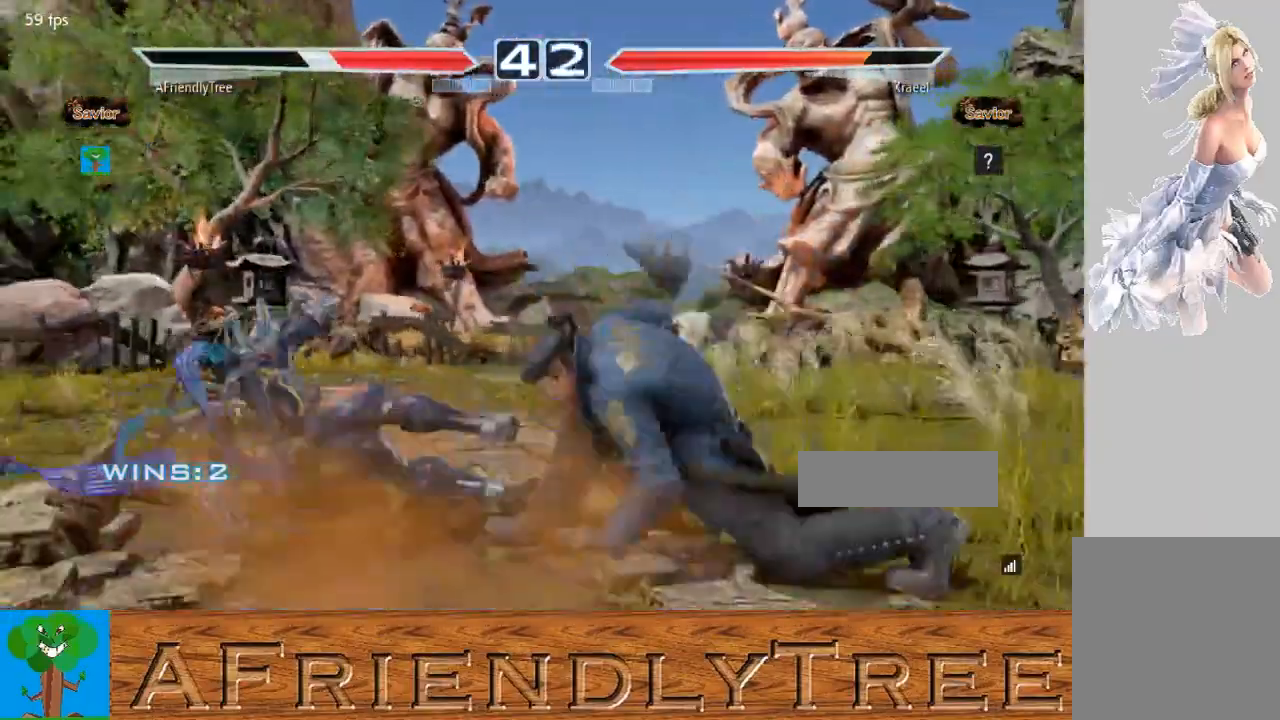
{"buttons": [], "left_stick": "center", "events": [[167, "left_stick", "center"], [367, "TRIANGLE", "up"], [367, "left_stick", "up"], [467, "left_stick", "center"]]}
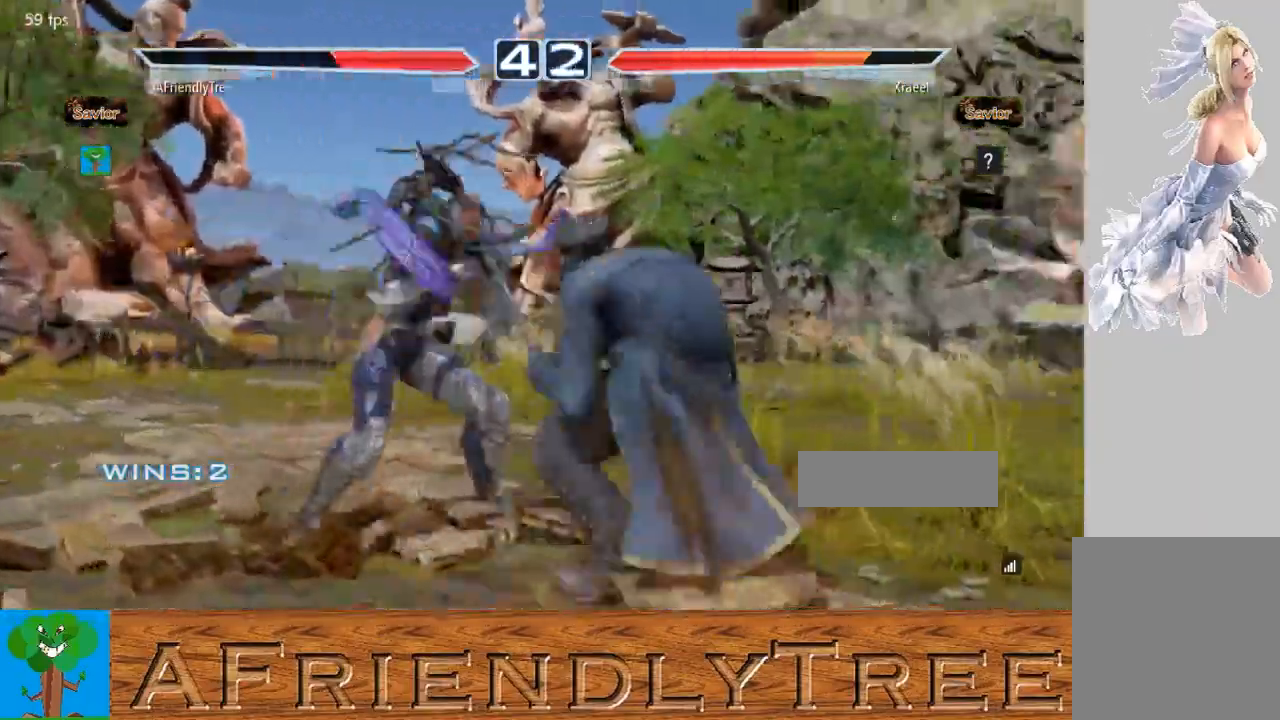
{"buttons": [], "left_stick": "center", "events": [[133, "left_stick", "right"], [167, "SQUARE", "down"], [400, "SQUARE", "up"], [400, "left_stick", "center"]]}
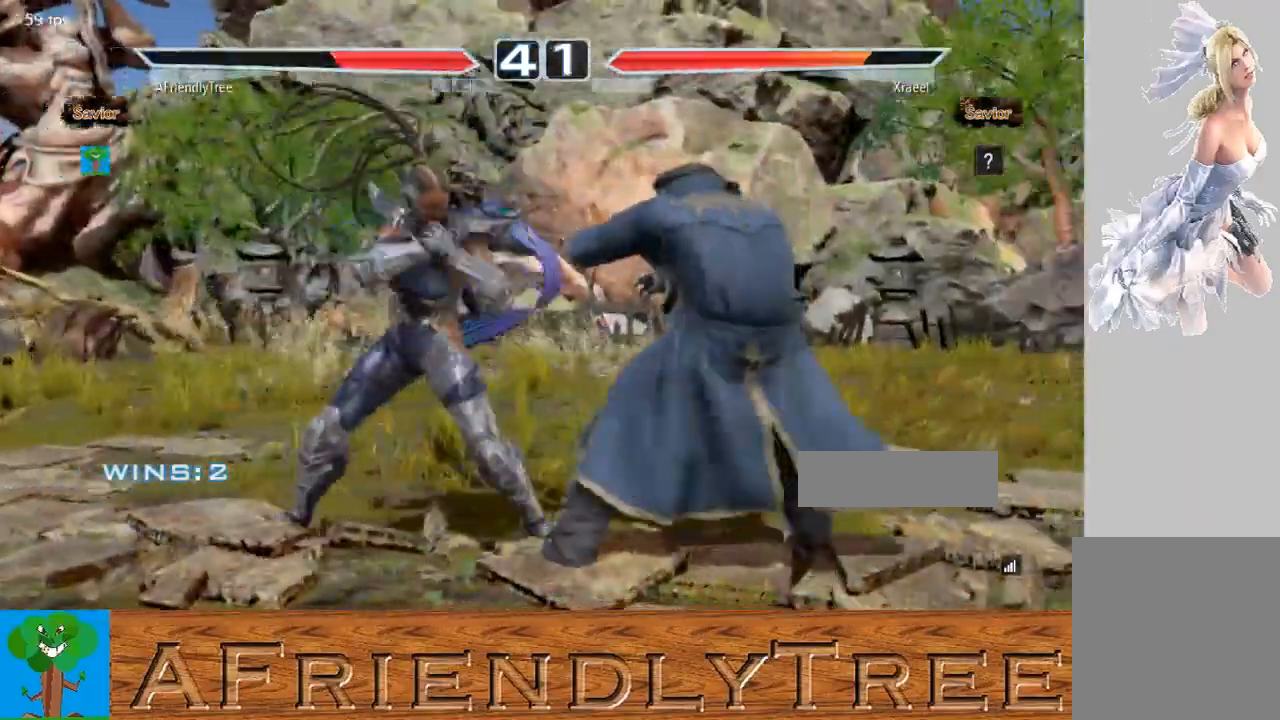
{"buttons": [], "left_stick": "center", "events": [[33, "CIRCLE", "down"], [33, "left_stick", "down-right"], [167, "CIRCLE", "up"], [233, "CIRCLE", "down"], [333, "CIRCLE", "up"], [433, "left_stick", "center"]]}